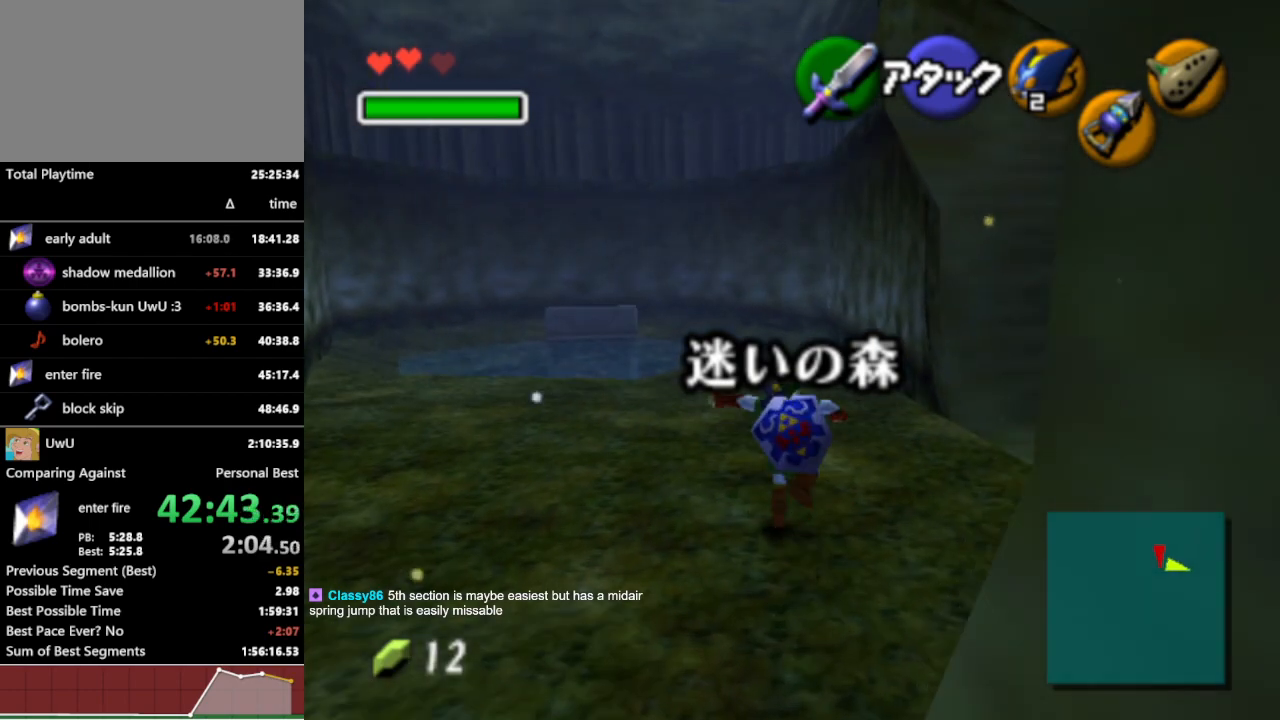
Gameplay with a controller (Nintendo layout); each line is a JSON object with the inputs held at the frame after it (dt_ms = milliseconds from this image to that frame). "events" lists button and stick changes between this image and that frame as [ms after this image, input, new state], when the widget could be followed in between. Not read: L3 R1 R3.
{"dt_ms": 500, "buttons": [], "left_stick": "up", "right_stick": "center", "events": []}
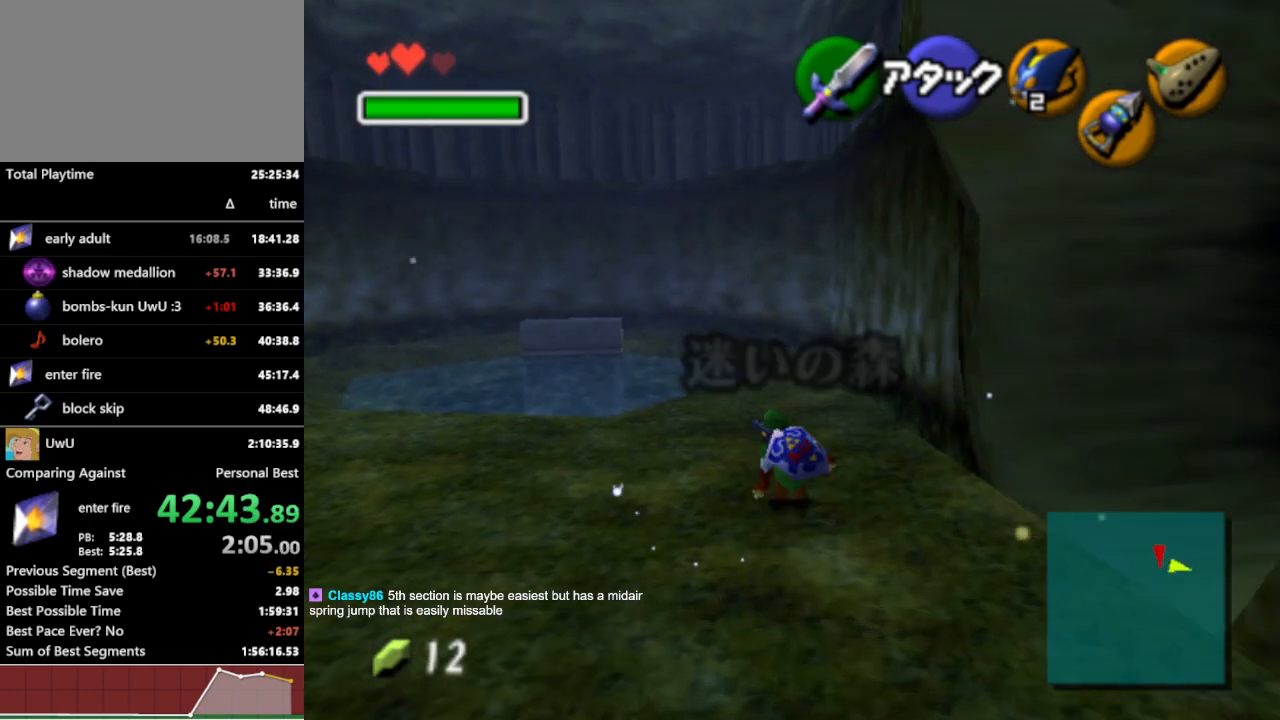
{"dt_ms": 500, "buttons": [], "left_stick": "up", "right_stick": "center", "events": [[133, "A", "down"], [267, "A", "up"]]}
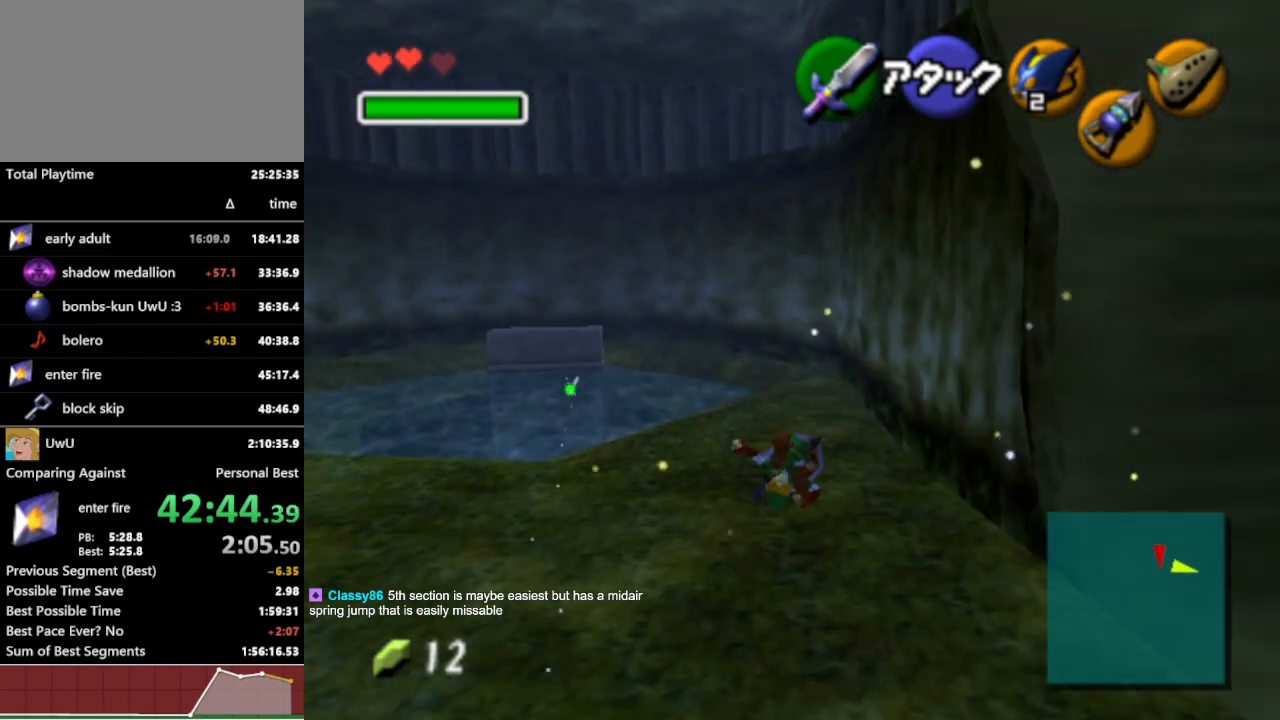
{"dt_ms": 500, "buttons": ["A"], "left_stick": "up", "right_stick": "center", "events": [[433, "A", "down"]]}
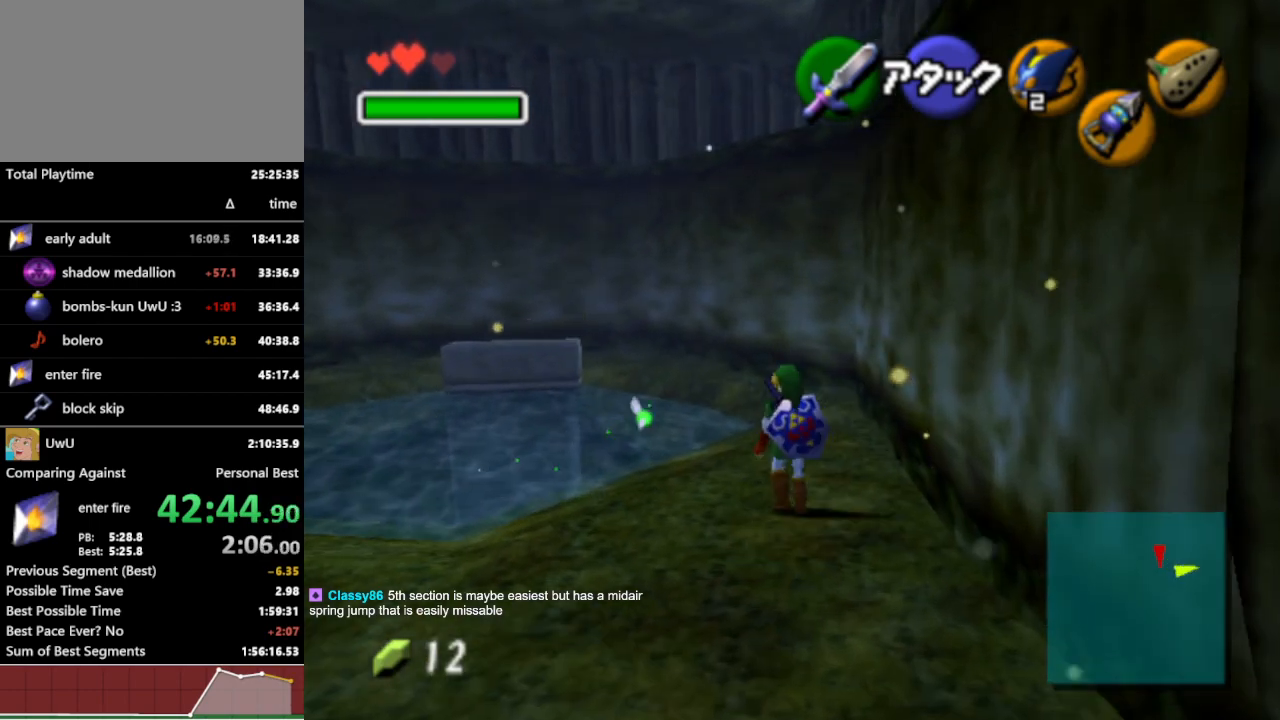
{"dt_ms": 500, "buttons": [], "left_stick": "up", "right_stick": "center", "events": [[67, "A", "up"]]}
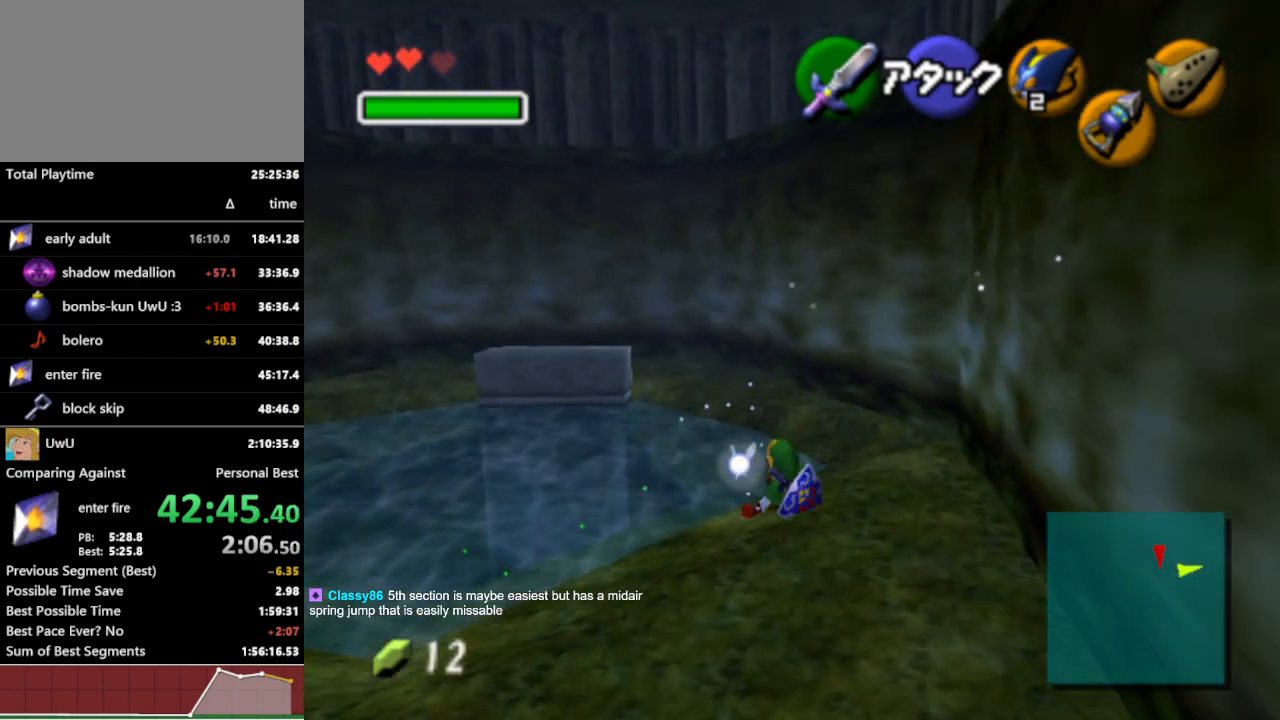
{"dt_ms": 500, "buttons": [], "left_stick": "up", "right_stick": "center", "events": [[167, "A", "down"], [300, "A", "up"]]}
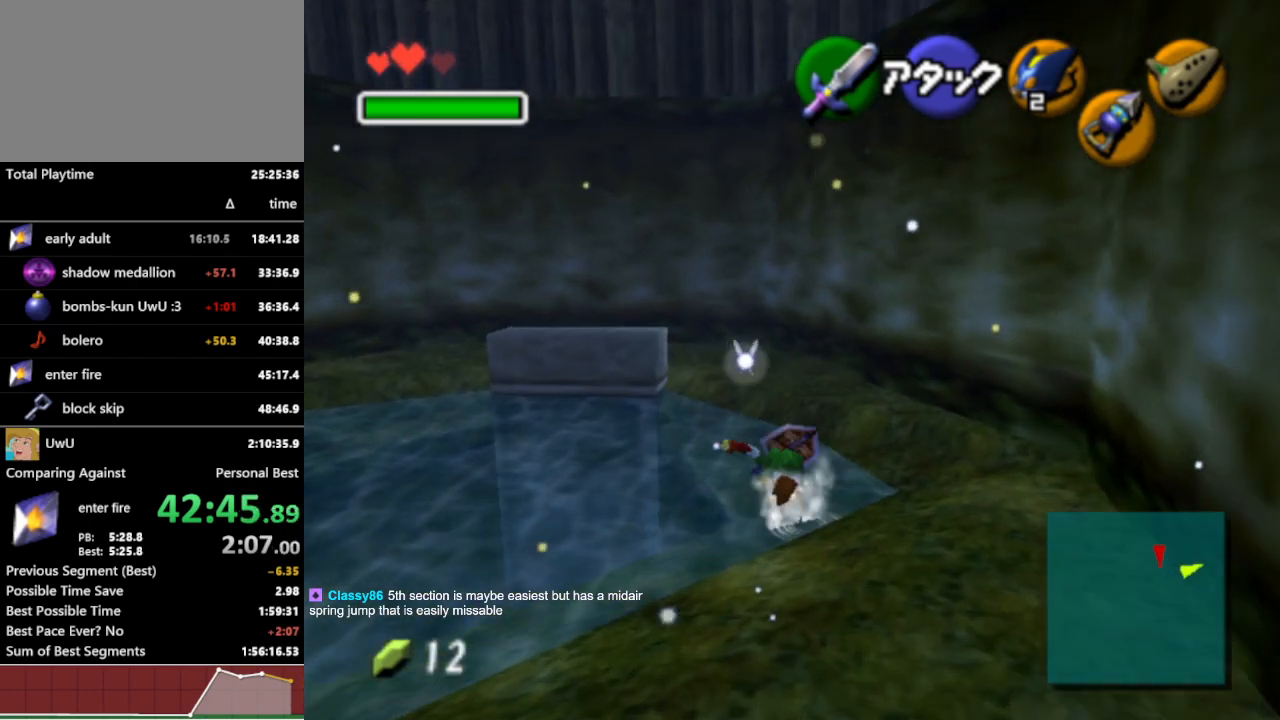
{"dt_ms": 500, "buttons": [], "left_stick": "up-left", "right_stick": "center", "events": [[367, "left_stick", "up-left"]]}
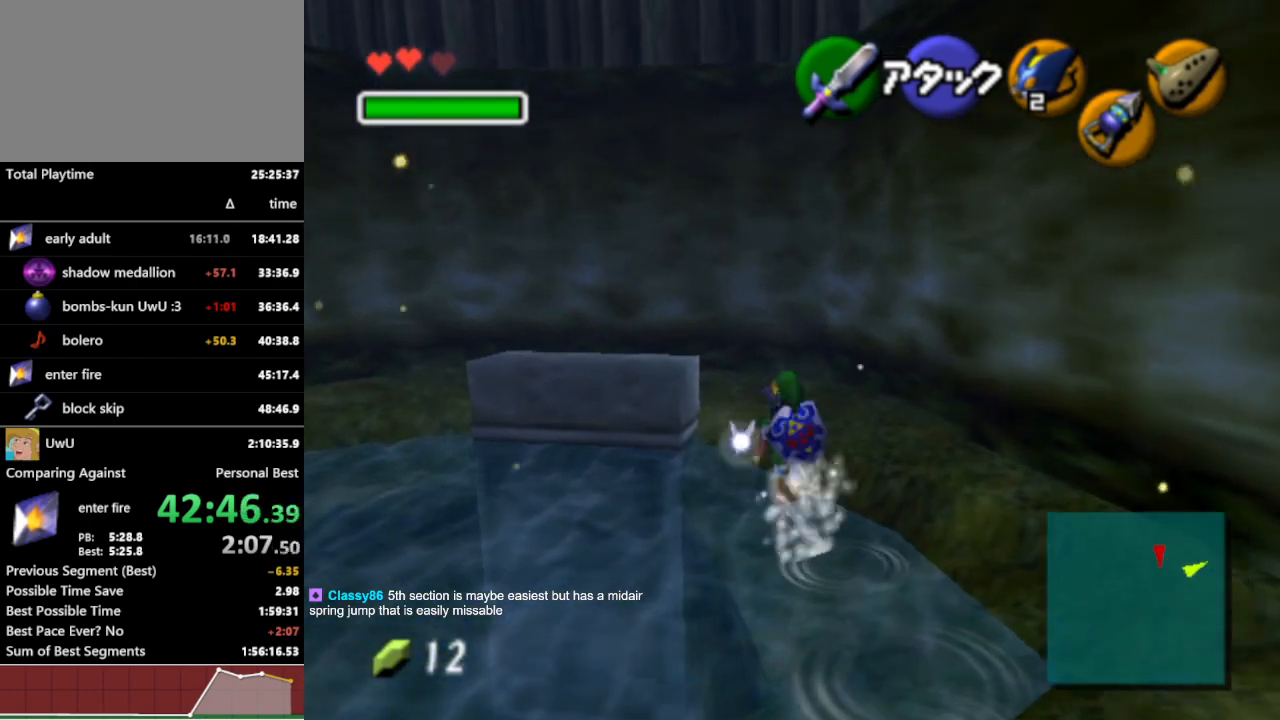
{"dt_ms": 500, "buttons": ["L1"], "left_stick": "center", "right_stick": "center", "events": [[433, "left_stick", "center"], [467, "L1", "down"]]}
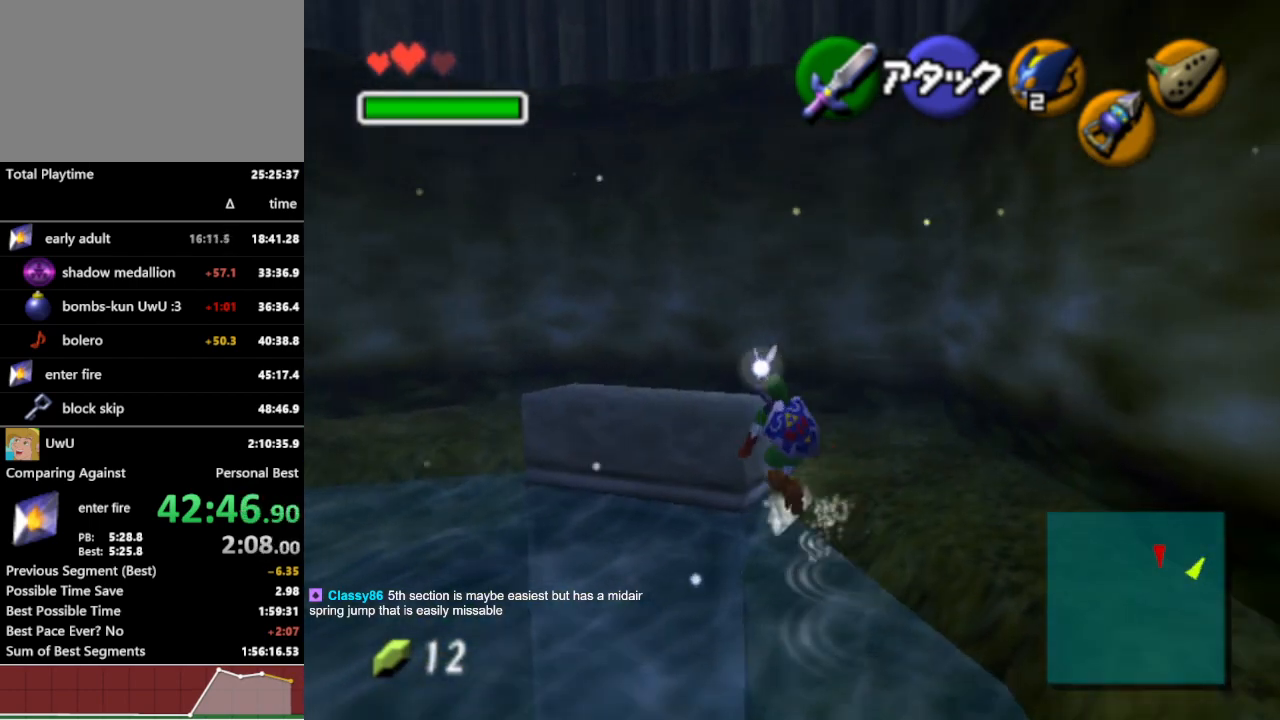
{"dt_ms": 500, "buttons": ["L1"], "left_stick": "center", "right_stick": "center", "events": []}
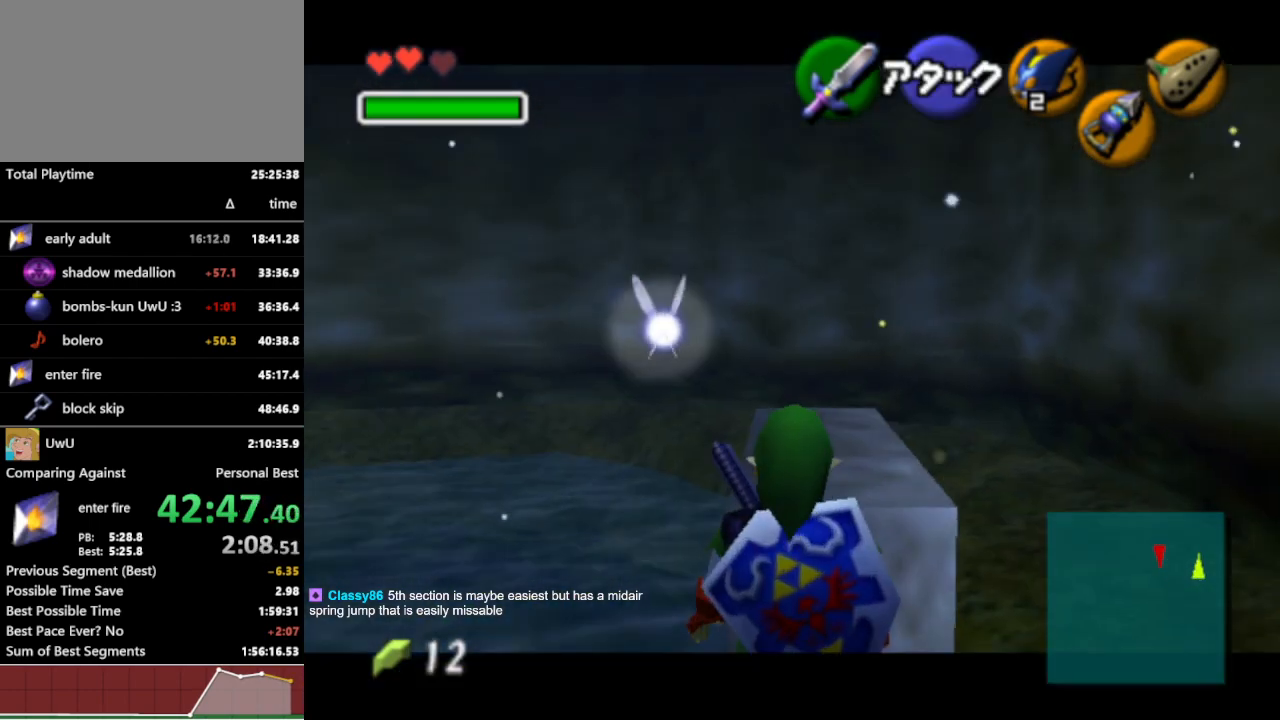
{"dt_ms": 1000, "buttons": ["L1"], "left_stick": "up", "right_stick": "center", "events": [[200, "left_stick", "left"], [867, "left_stick", "center"], [1000, "left_stick", "up"]]}
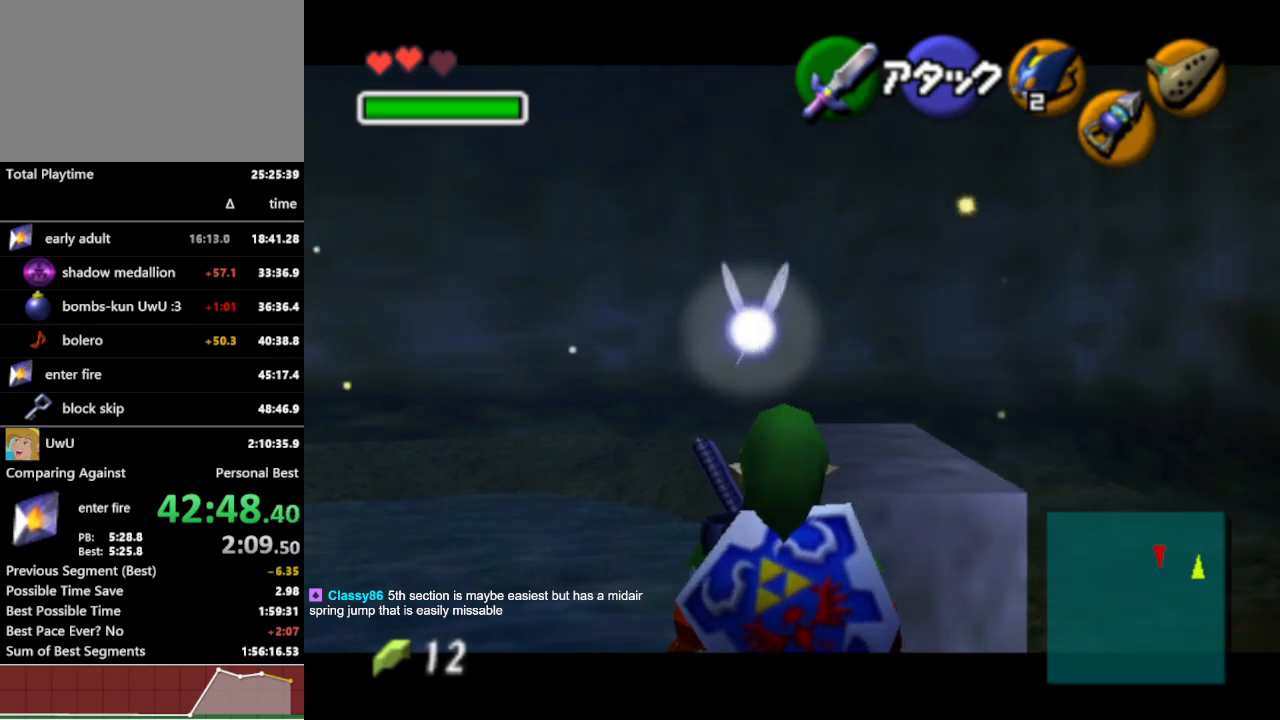
{"dt_ms": 500, "buttons": [], "left_stick": "center", "right_stick": "center", "events": [[333, "L1", "up"], [400, "left_stick", "center"]]}